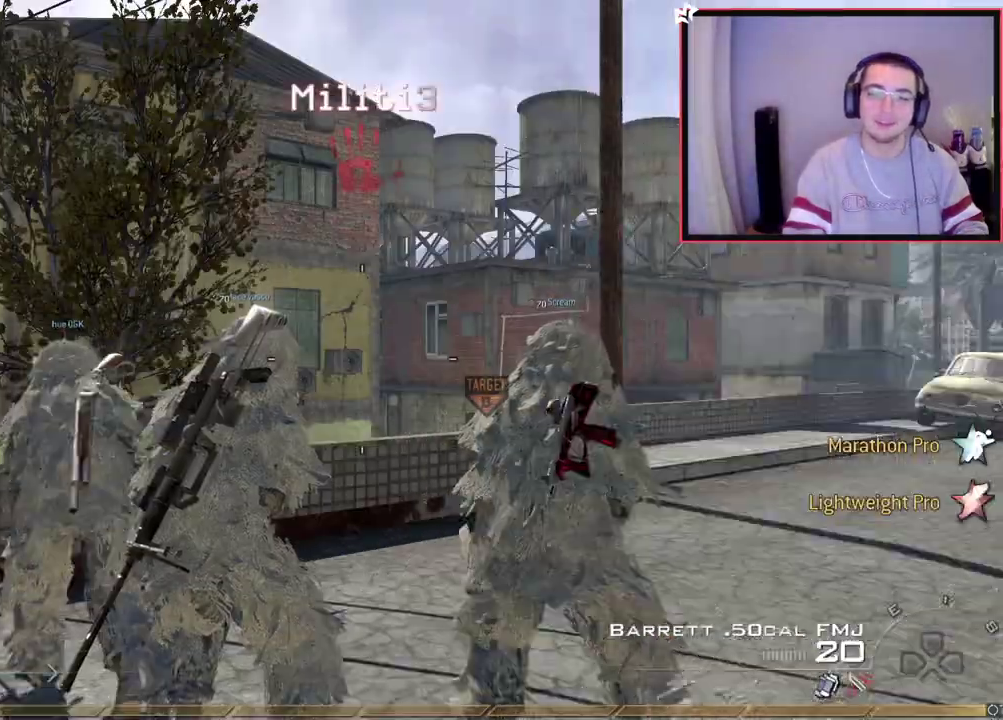
Gameplay with a controller (PlayStation layout); each line is a JSON object with the inputs held at the frame after it (dt_ms = milliseconds from this image to that frame). "events" lists button and stick changes between this image and that frame as [ms after this image, input, new state], when the widget could be followed in between.
{"dt_ms": 501, "buttons": [], "left_stick": "up", "right_stick": "center"}
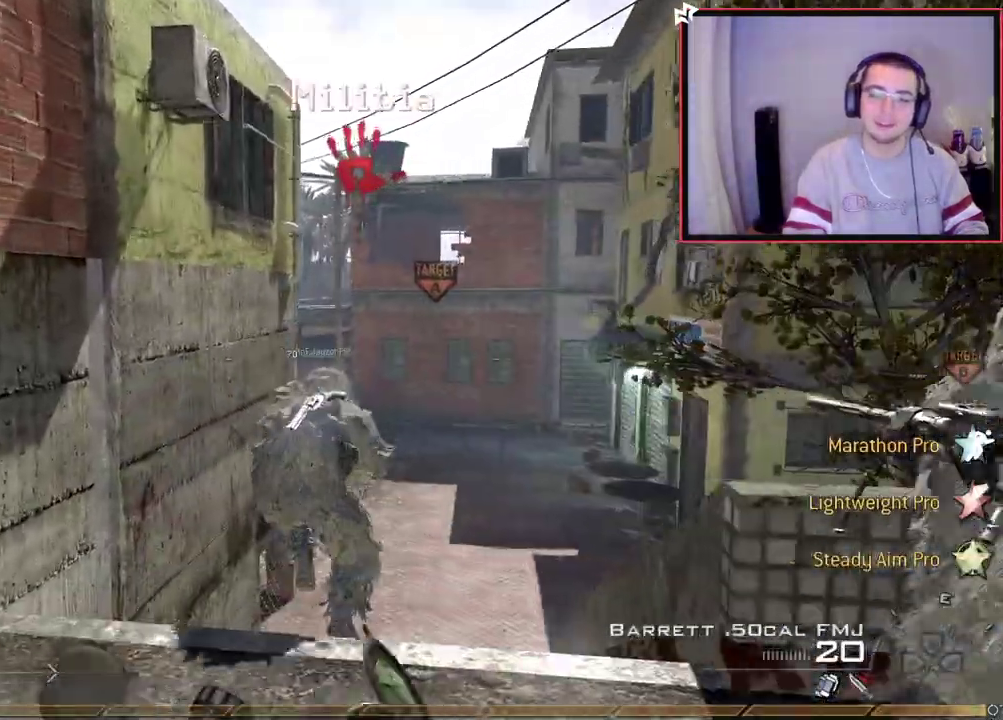
{"dt_ms": 584, "buttons": [], "left_stick": "up-right", "right_stick": "center", "events": [[200, "right_stick", "right"], [233, "L3", "down"], [267, "right_stick", "center"], [333, "L3", "up"], [333, "left_stick", "up-right"], [333, "right_stick", "up"], [400, "right_stick", "center"]]}
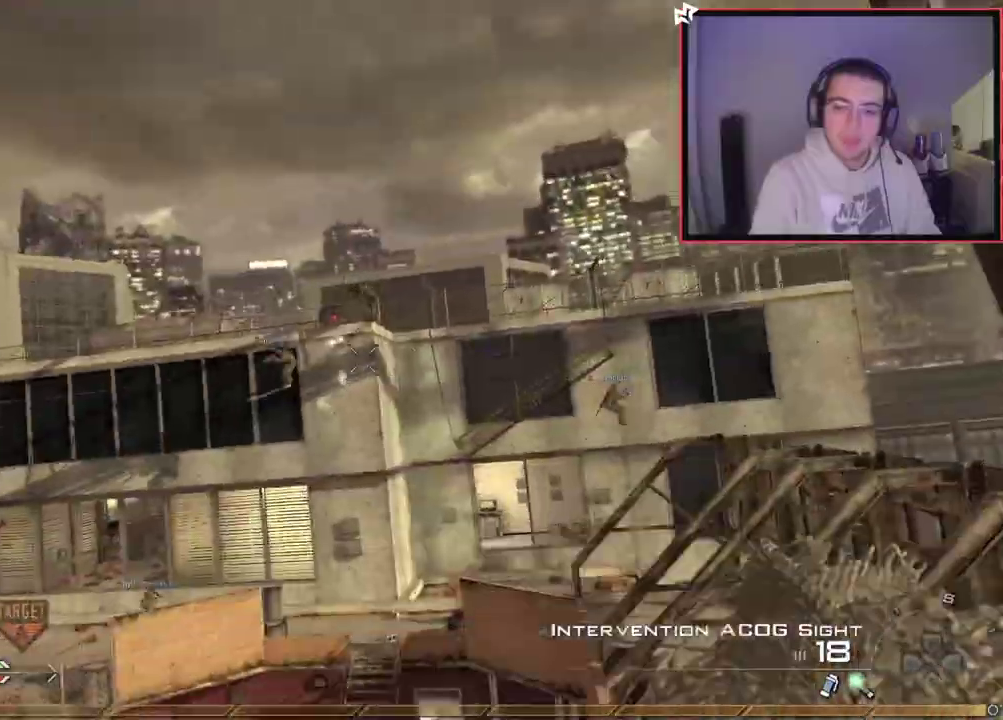
{"dt_ms": 400, "buttons": [], "left_stick": "center", "right_stick": "center", "events": [[50, "CROSS", "down"], [116, "left_stick", "right"], [183, "left_stick", "center"], [200, "CROSS", "up"]]}
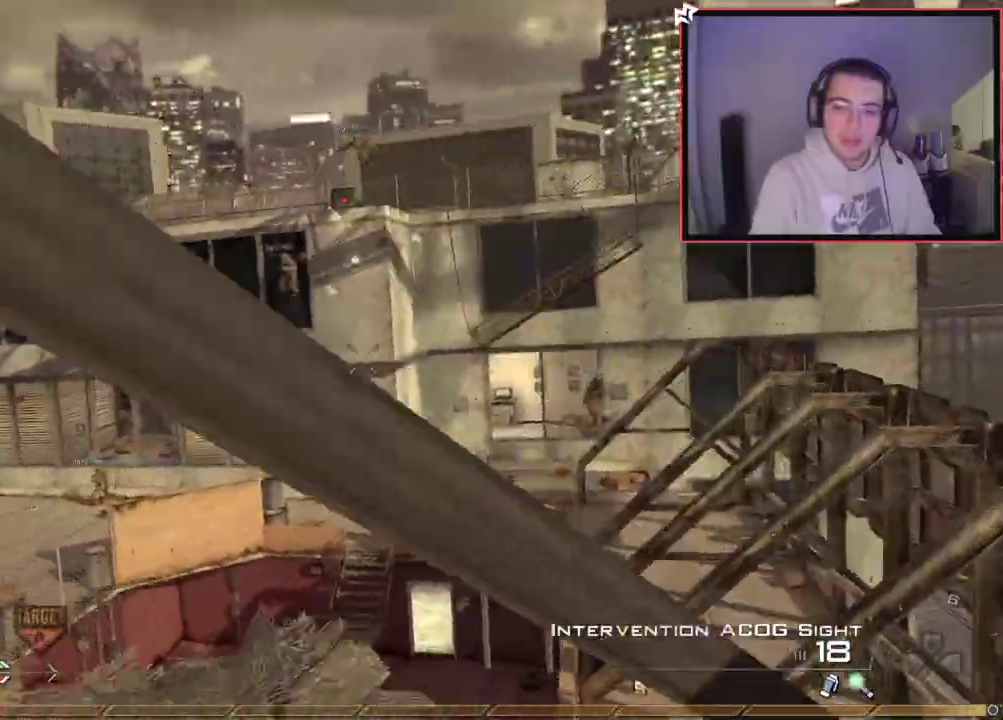
{"dt_ms": 300, "buttons": [], "left_stick": "left", "right_stick": "center", "events": [[67, "left_stick", "down-left"], [117, "left_stick", "up-right"], [183, "left_stick", "left"]]}
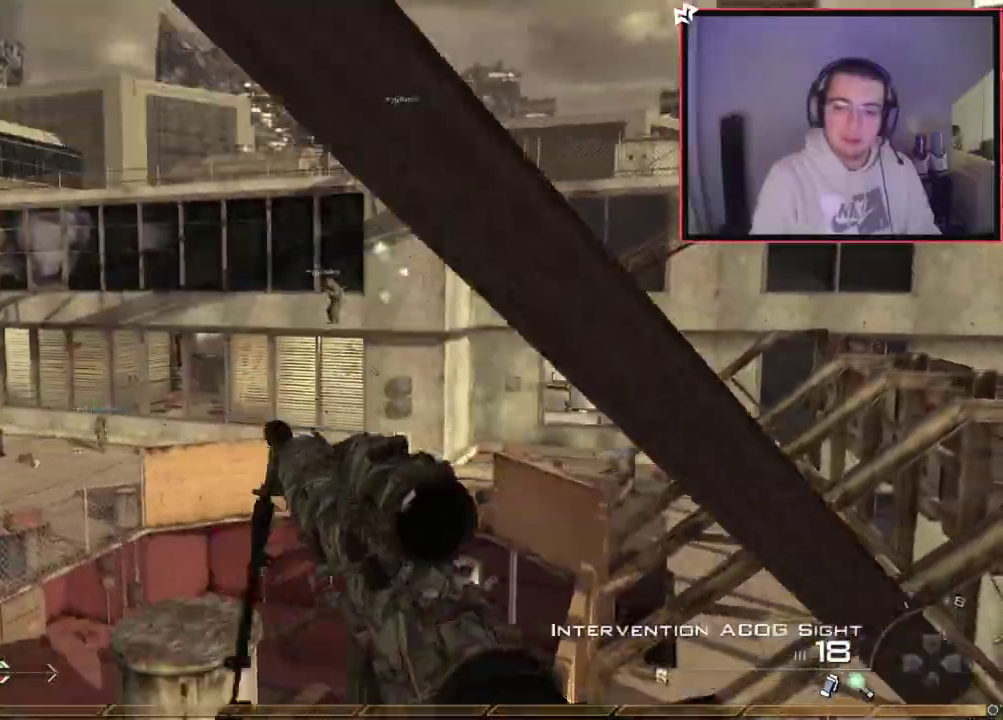
{"dt_ms": 601, "buttons": [], "left_stick": "center", "right_stick": "center", "events": [[100, "left_stick", "center"], [184, "left_stick", "left"], [250, "left_stick", "down-left"], [334, "TRIANGLE", "down"], [417, "TRIANGLE", "up"], [417, "left_stick", "center"]]}
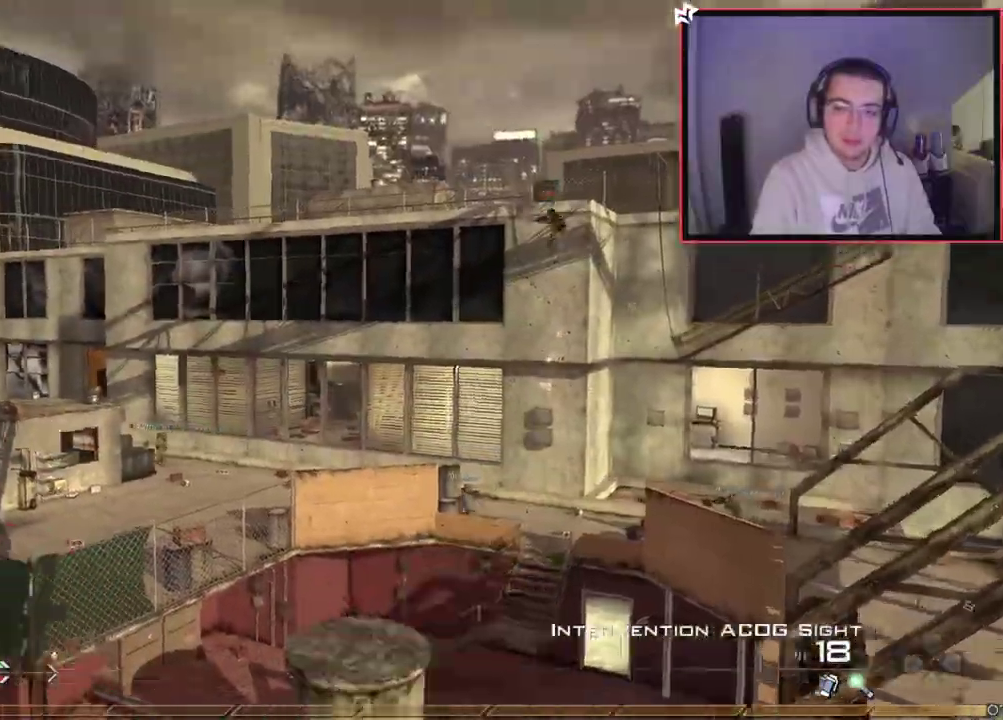
{"dt_ms": 600, "buttons": [], "left_stick": "center", "right_stick": "center", "events": [[167, "CIRCLE", "down"], [250, "CIRCLE", "up"], [350, "CROSS", "down"], [450, "CROSS", "up"]]}
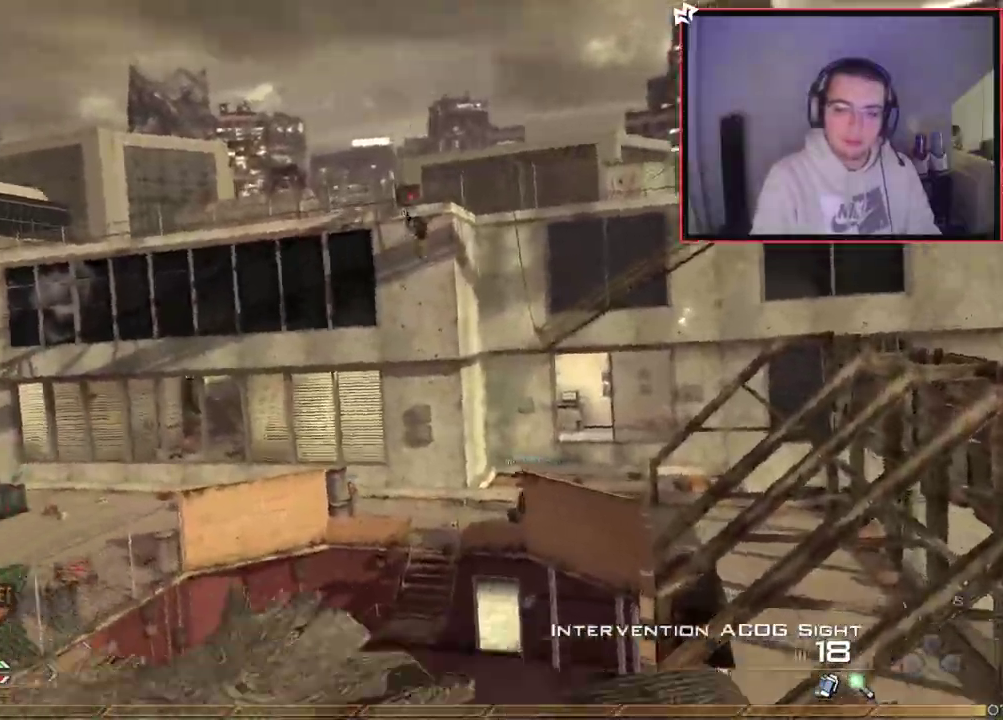
{"dt_ms": 501, "buttons": ["L2"], "left_stick": "center", "right_stick": "left", "events": [[134, "left_stick", "up"], [251, "SQUARE", "down"], [251, "right_stick", "left"], [267, "left_stick", "center"], [367, "SQUARE", "up"], [468, "L2", "down"]]}